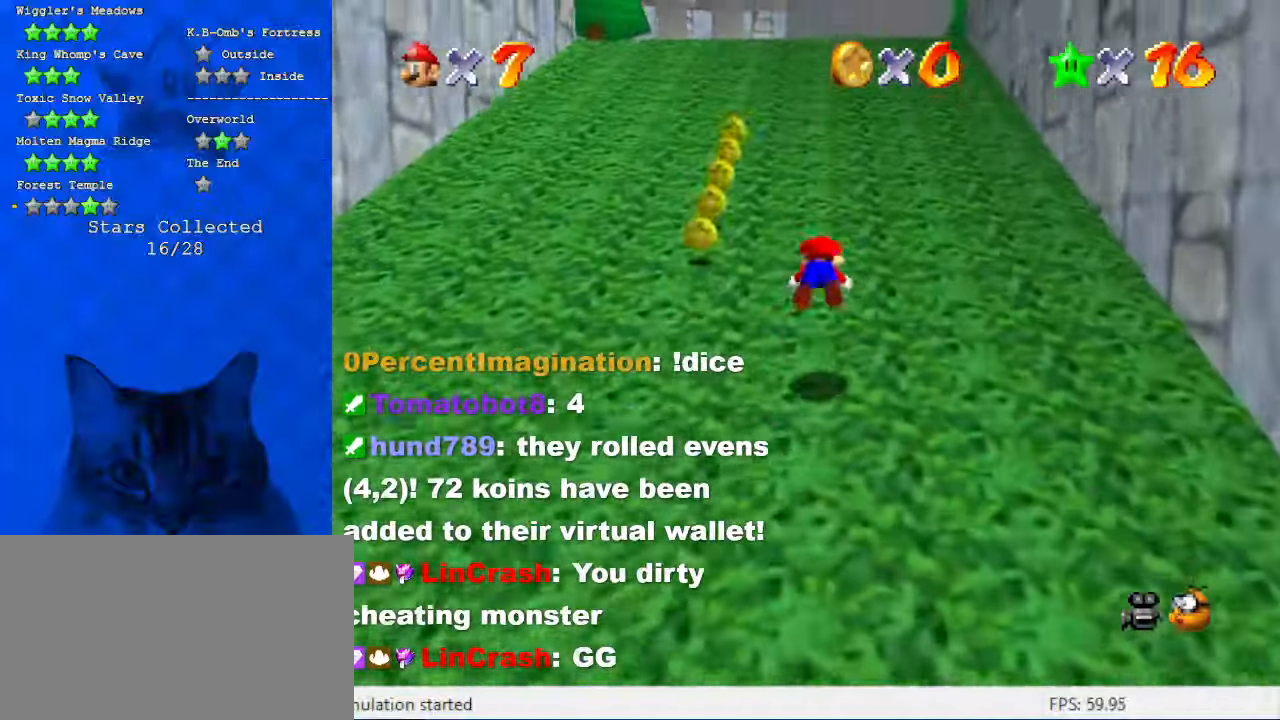
Gameplay with keyboard; each line is a JSON object with the keys held at the frame after it. "events" lists presses ("down") and releases ("up") of "a", "c", "ctrl", "d", "down", "left", "return", "right", "s", "shift", "up", "w", "x" and "y" between this image and that frame as [ms after this image, input, new state], when the widget could be followed in between. No other keys are recorded. Mouse input is not recorded.
{"keys": ["shift", "up"], "events": [[34, "ctrl", "up"], [67, "shift", "up"], [434, "shift", "down"]]}
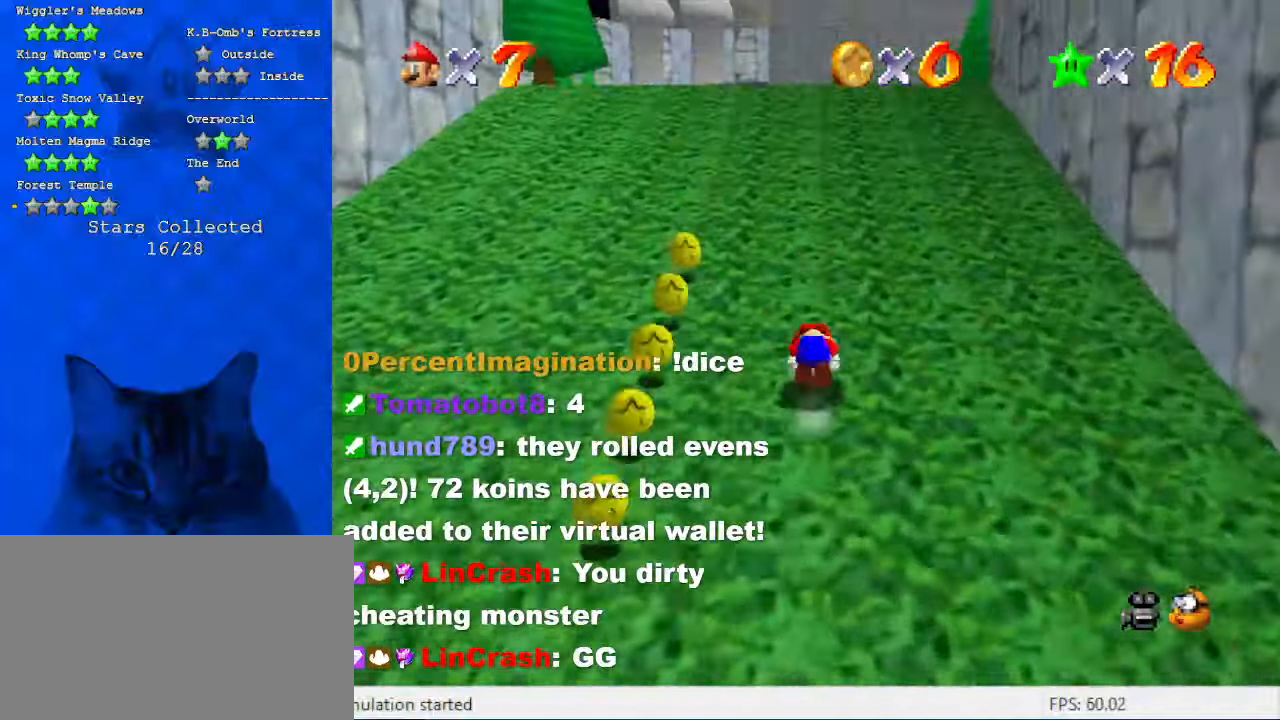
{"keys": ["up"], "events": [[134, "shift", "up"], [267, "shift", "down"], [367, "ctrl", "down"], [500, "ctrl", "up"], [500, "shift", "up"]]}
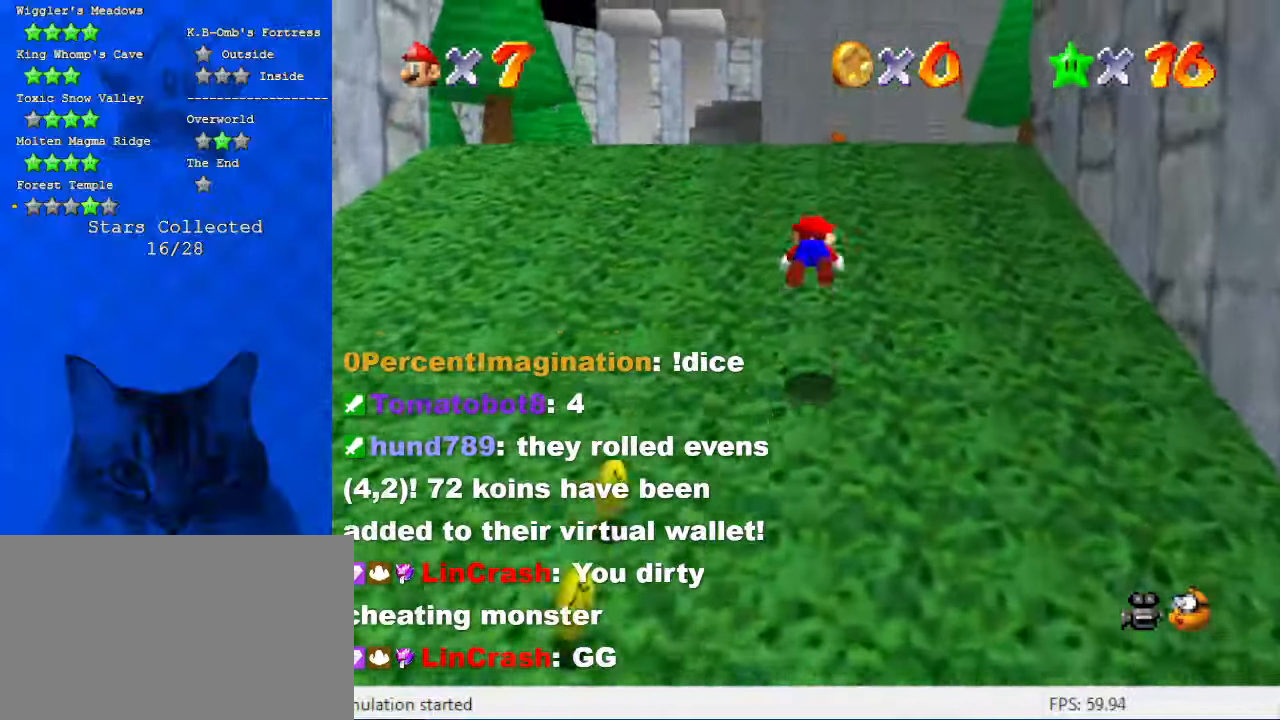
{"keys": ["ctrl", "shift", "up"], "events": [[367, "shift", "down"], [434, "ctrl", "down"]]}
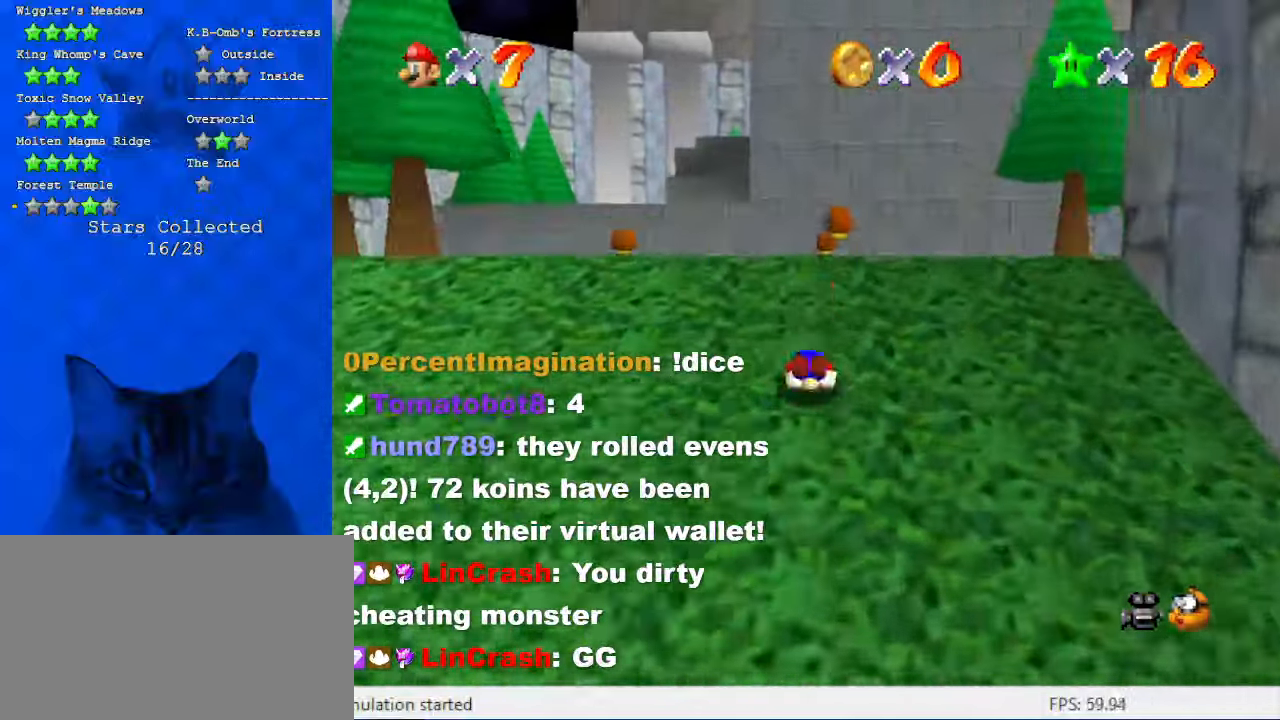
{"keys": ["ctrl", "up"], "events": [[67, "ctrl", "up"], [100, "shift", "up"], [200, "left", "down"], [300, "shift", "down"], [334, "shift", "up"], [400, "left", "up"], [434, "ctrl", "down"]]}
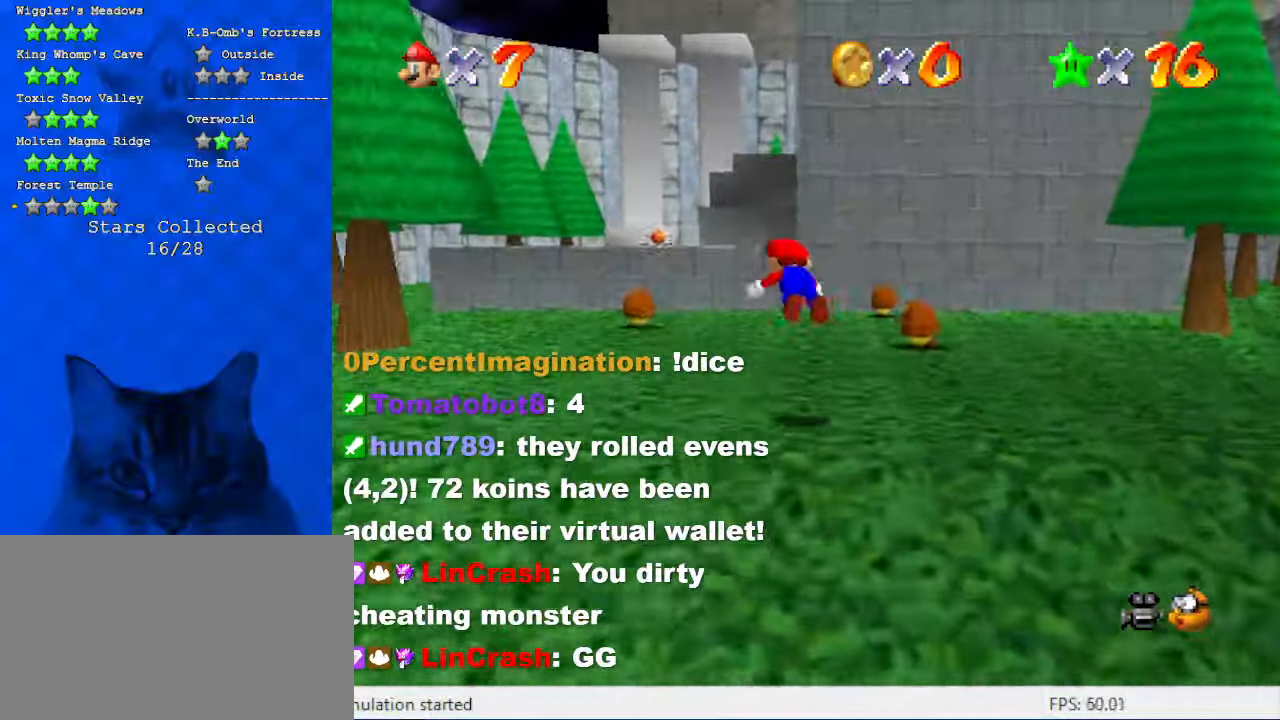
{"keys": ["a", "right", "shift", "up"], "events": [[34, "ctrl", "up"], [134, "d", "down"], [234, "d", "up"], [234, "right", "down"], [300, "ctrl", "down"], [300, "shift", "down"], [434, "a", "down"], [500, "ctrl", "up"]]}
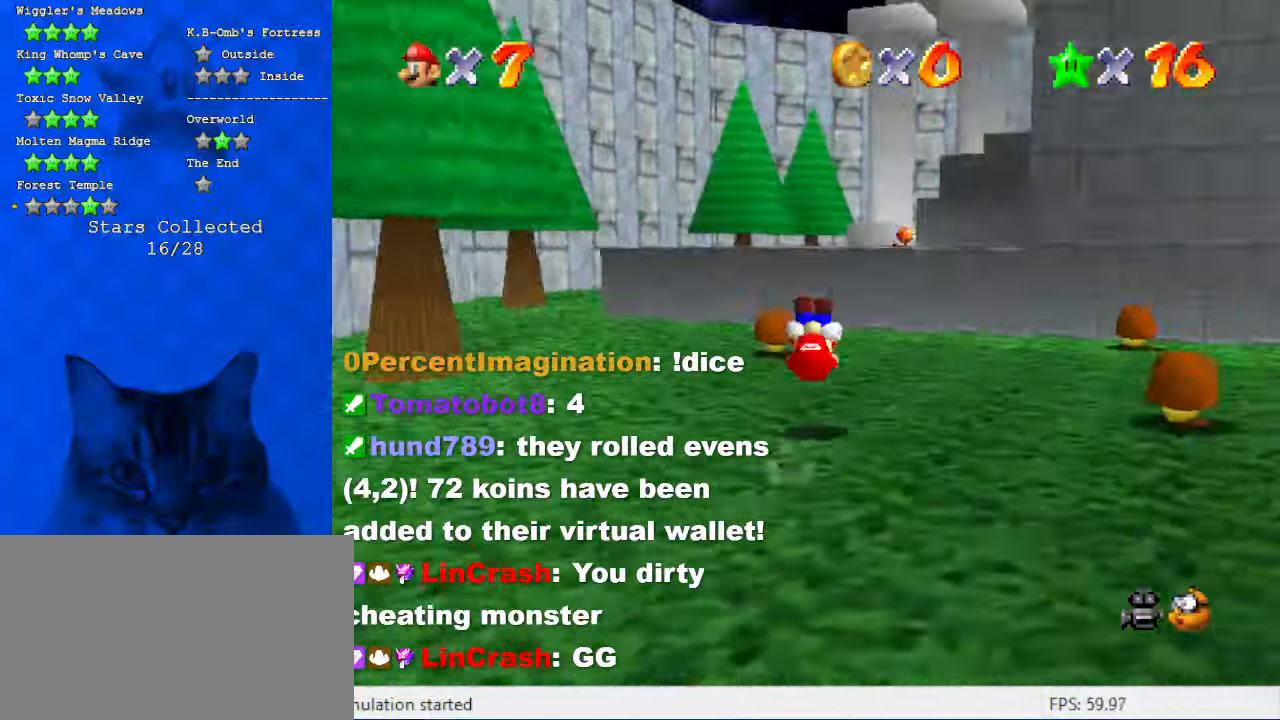
{"keys": ["ctrl", "shift", "up"], "events": [[100, "a", "up"], [134, "right", "up"], [367, "ctrl", "down"], [367, "right", "down"], [467, "right", "up"]]}
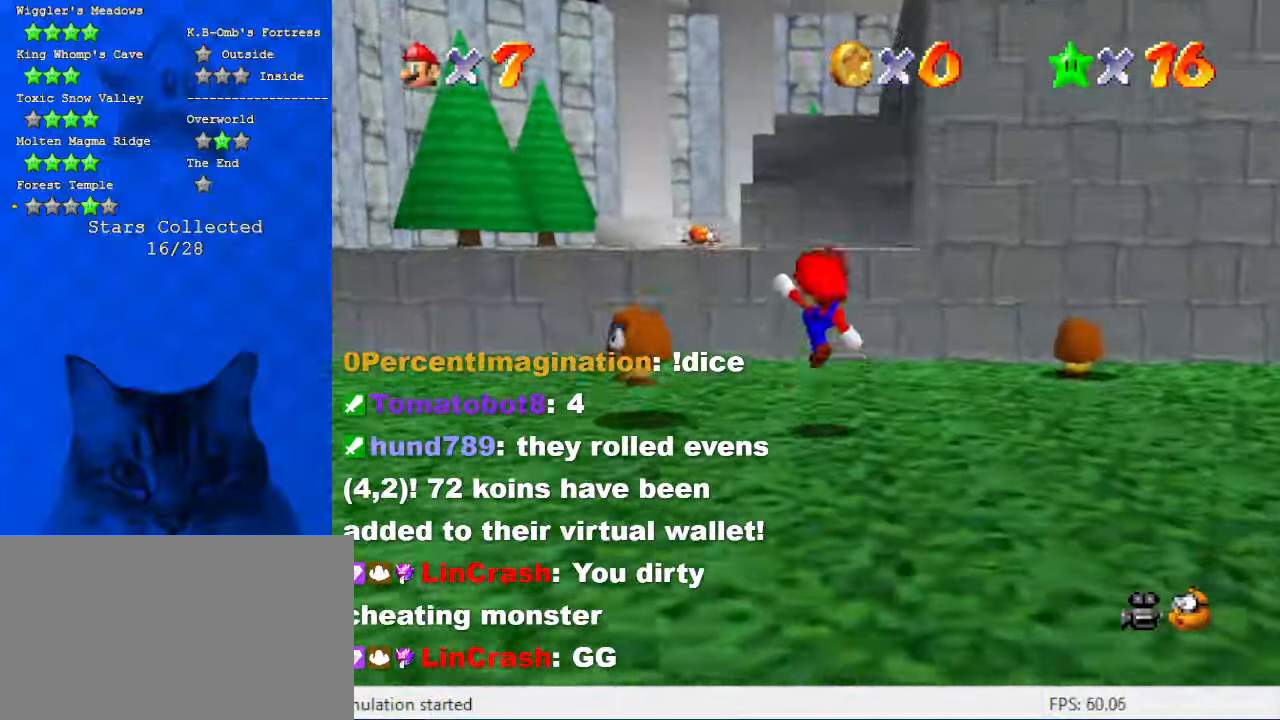
{"keys": ["up"], "events": [[67, "ctrl", "up"], [67, "shift", "up"], [234, "shift", "down"], [467, "shift", "up"]]}
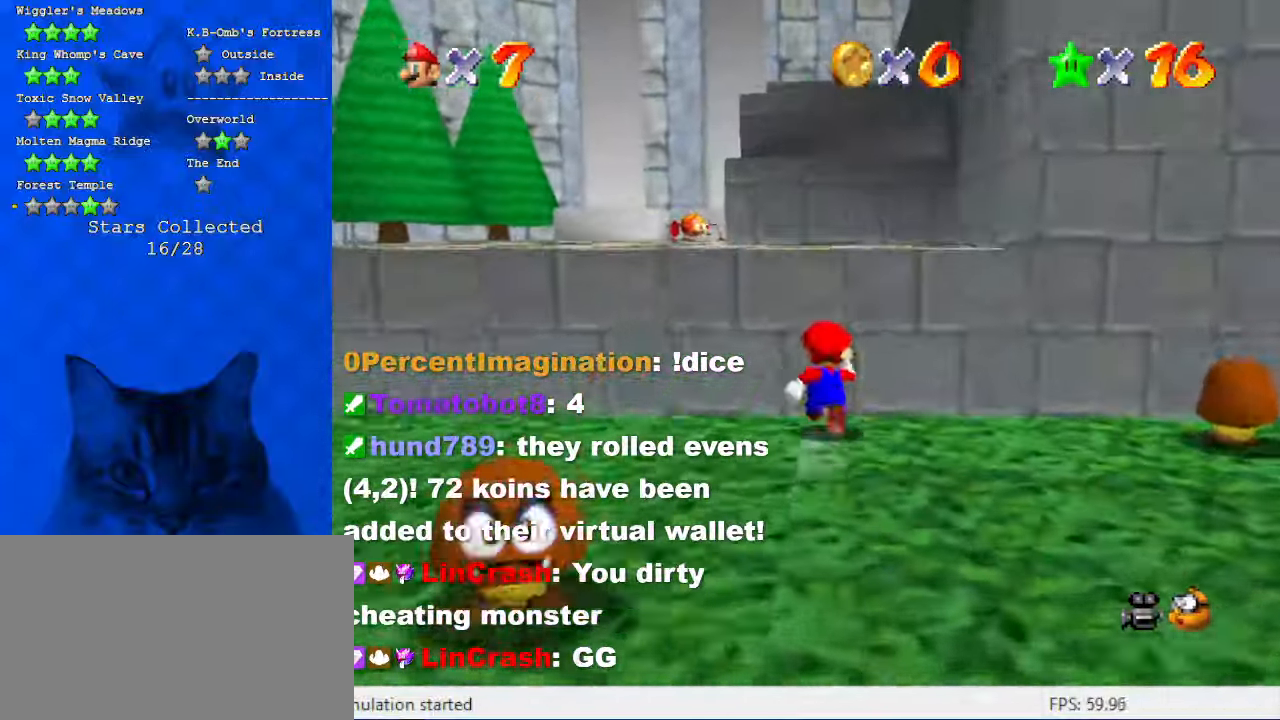
{"keys": ["shift", "up"], "events": [[34, "right", "down"], [367, "right", "up"], [367, "shift", "down"]]}
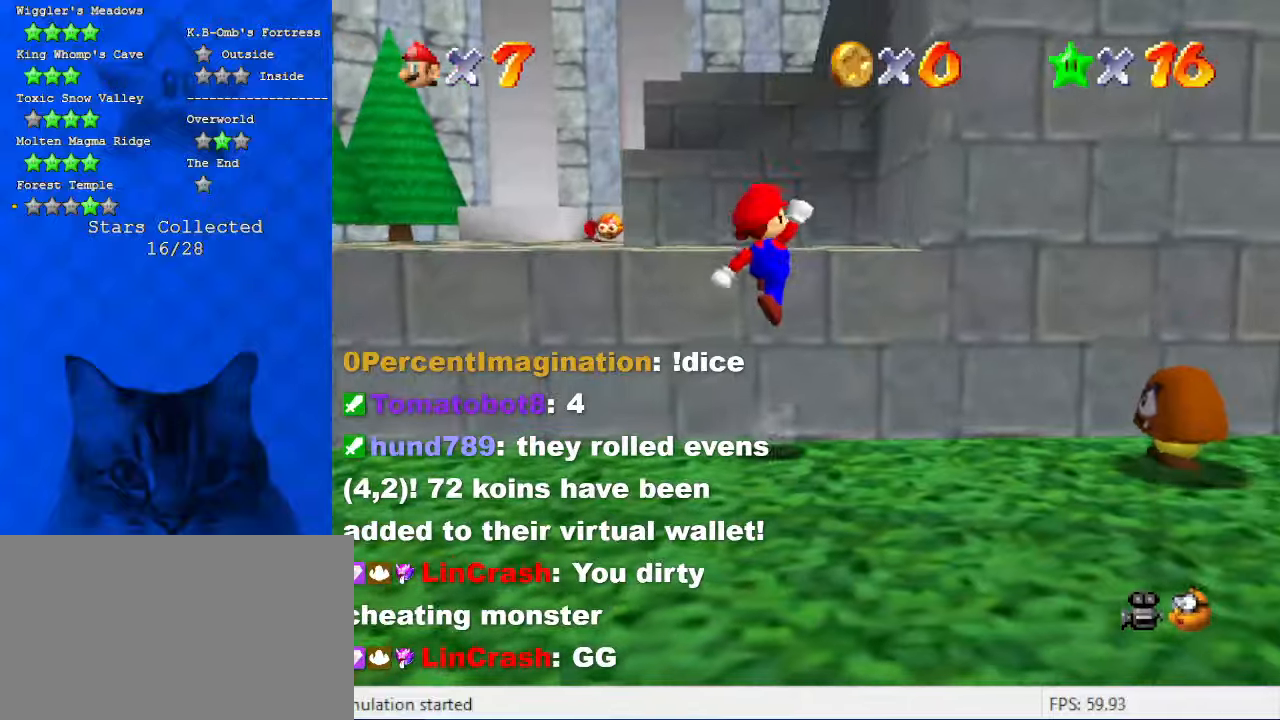
{"keys": [], "events": [[267, "shift", "up"], [300, "up", "up"]]}
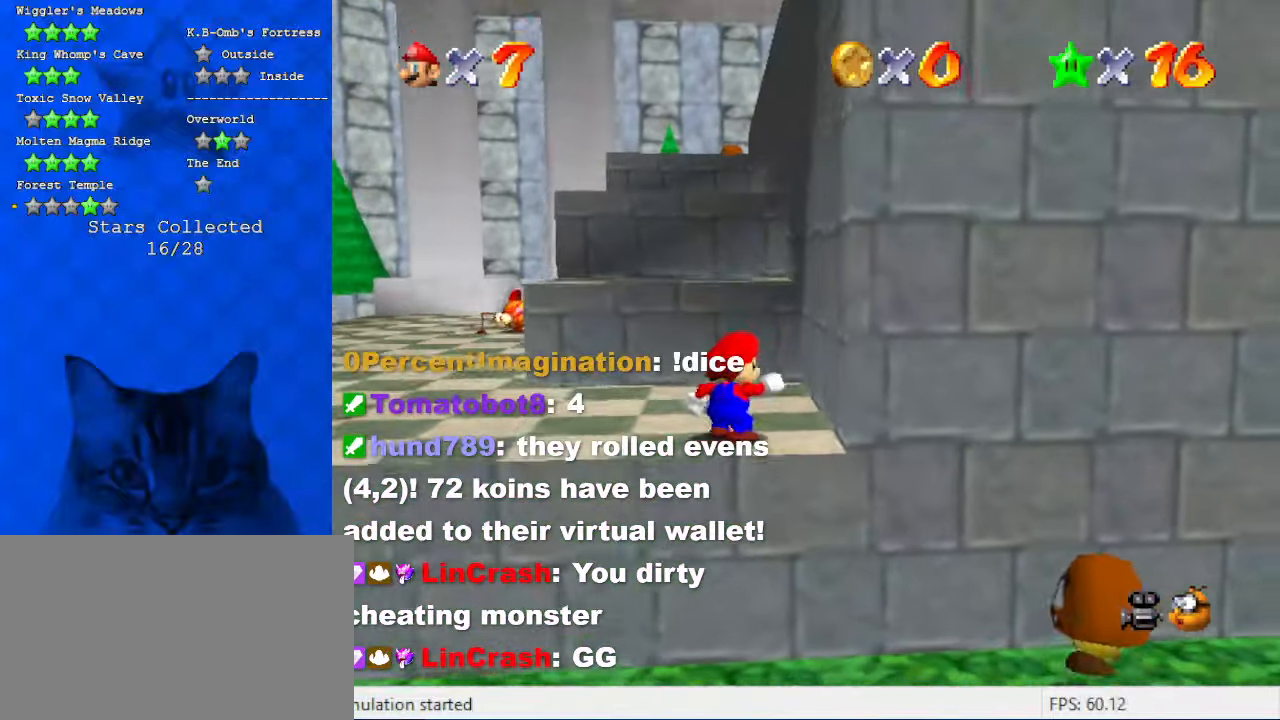
{"keys": [], "events": []}
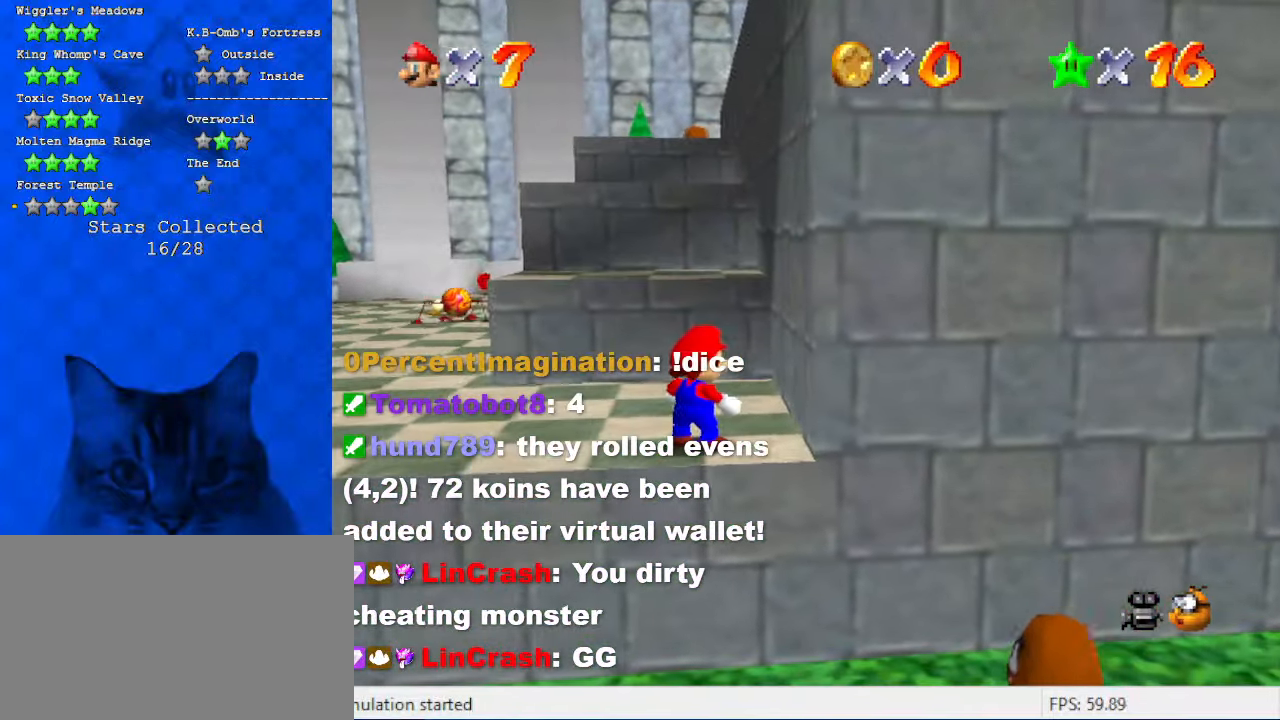
{"keys": [], "events": []}
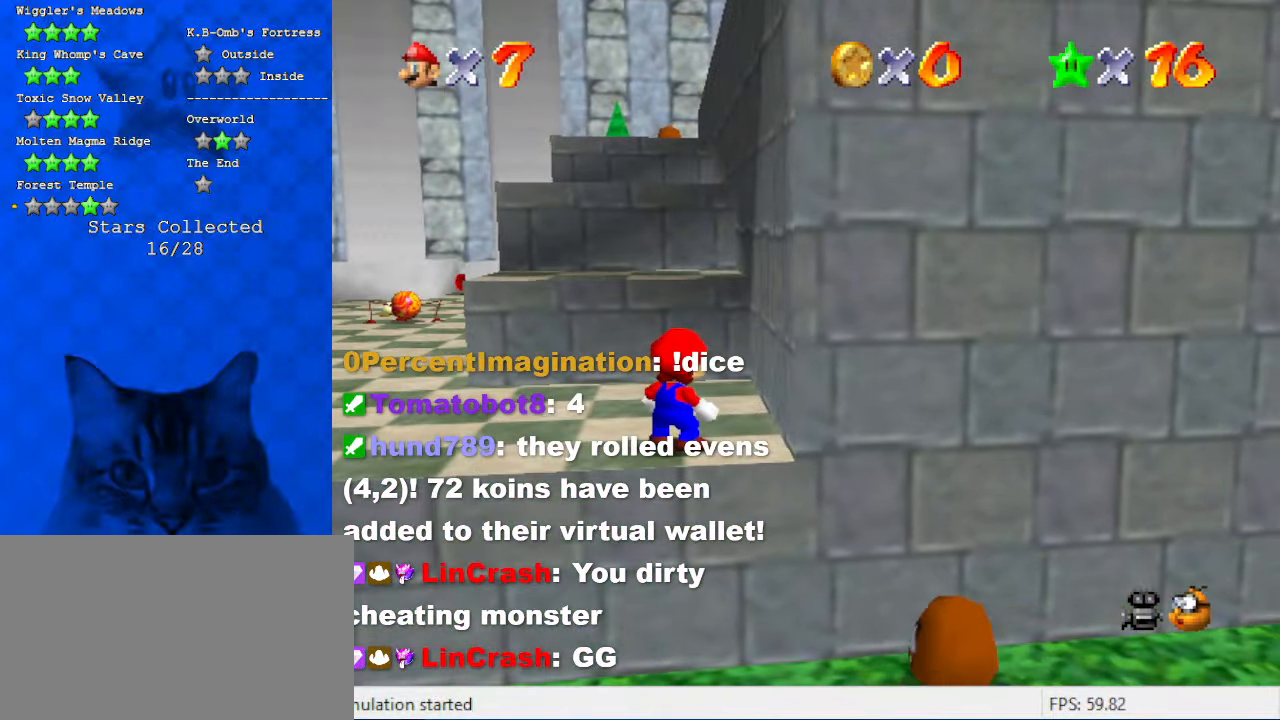
{"keys": ["shift"], "events": [[500, "shift", "down"]]}
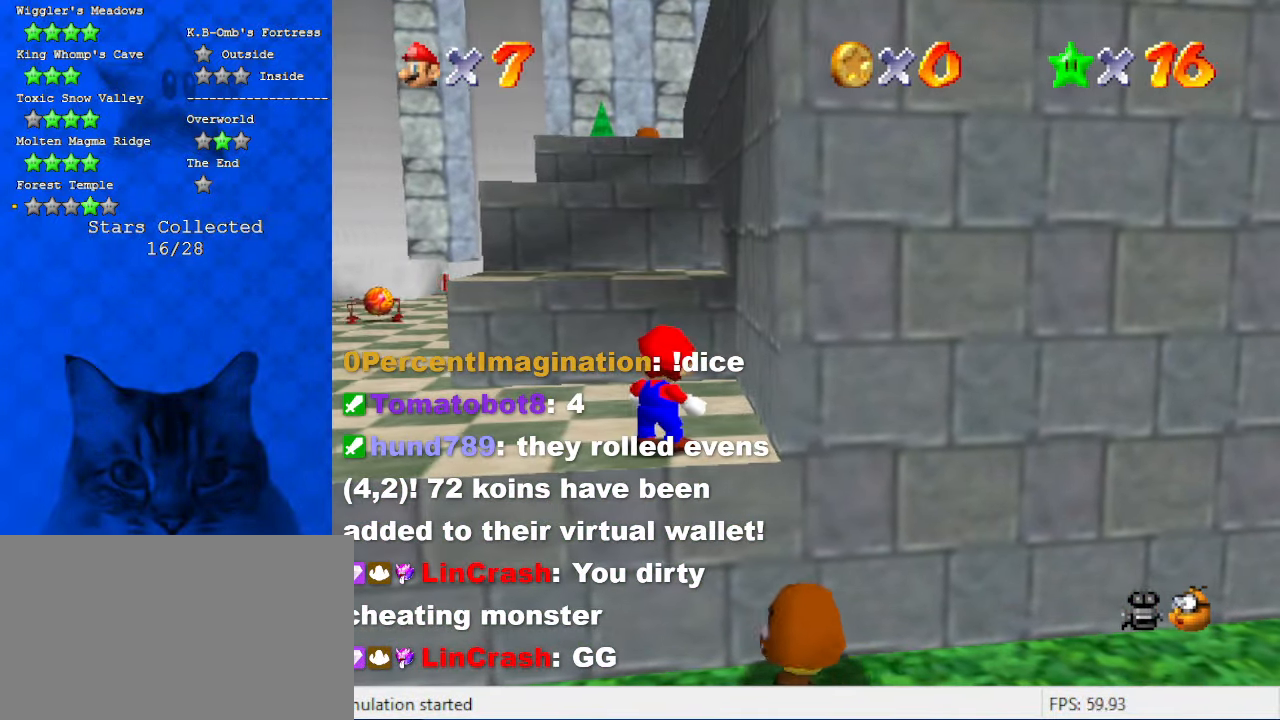
{"keys": ["shift"], "events": []}
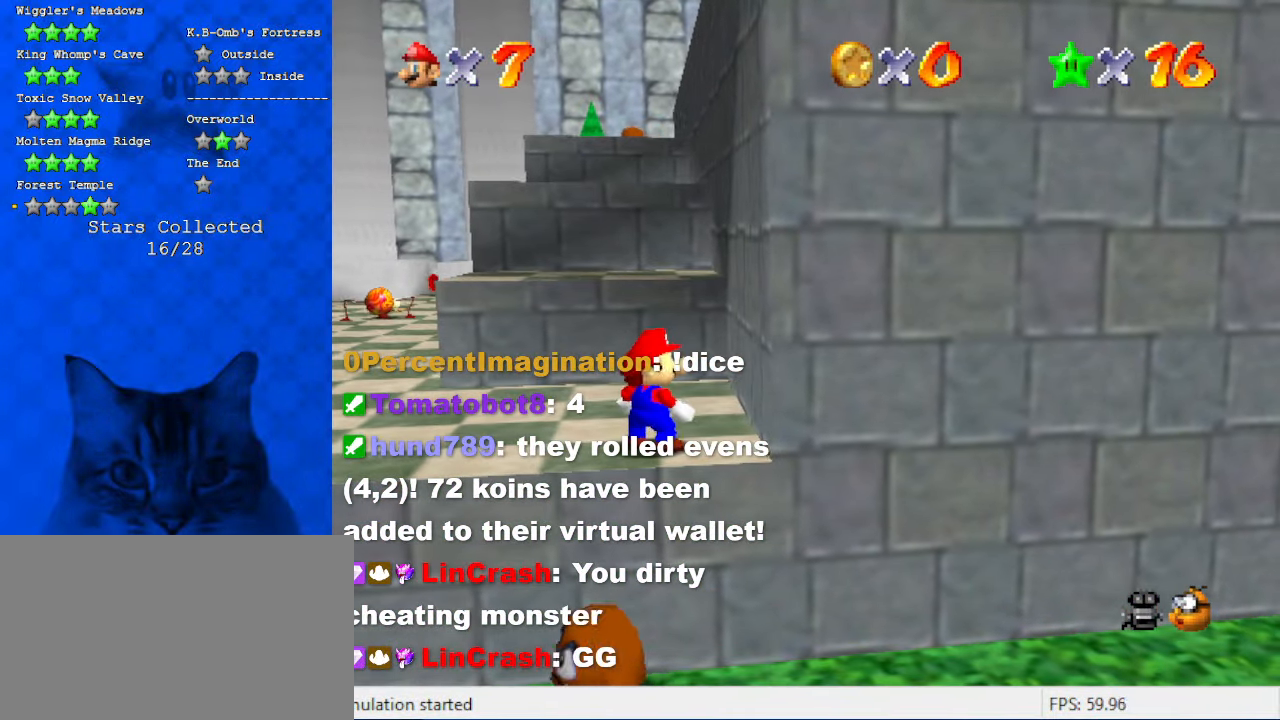
{"keys": [], "events": [[134, "shift", "up"], [234, "return", "down"], [367, "return", "up"]]}
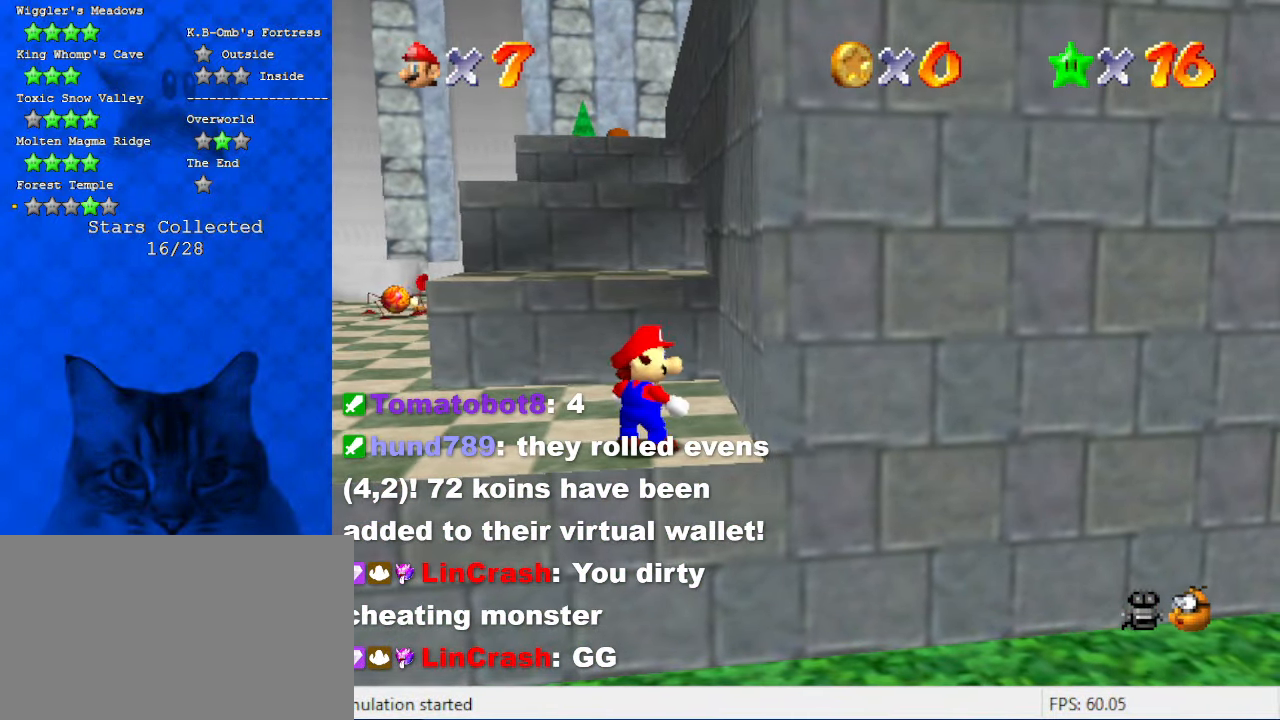
{"keys": [], "events": []}
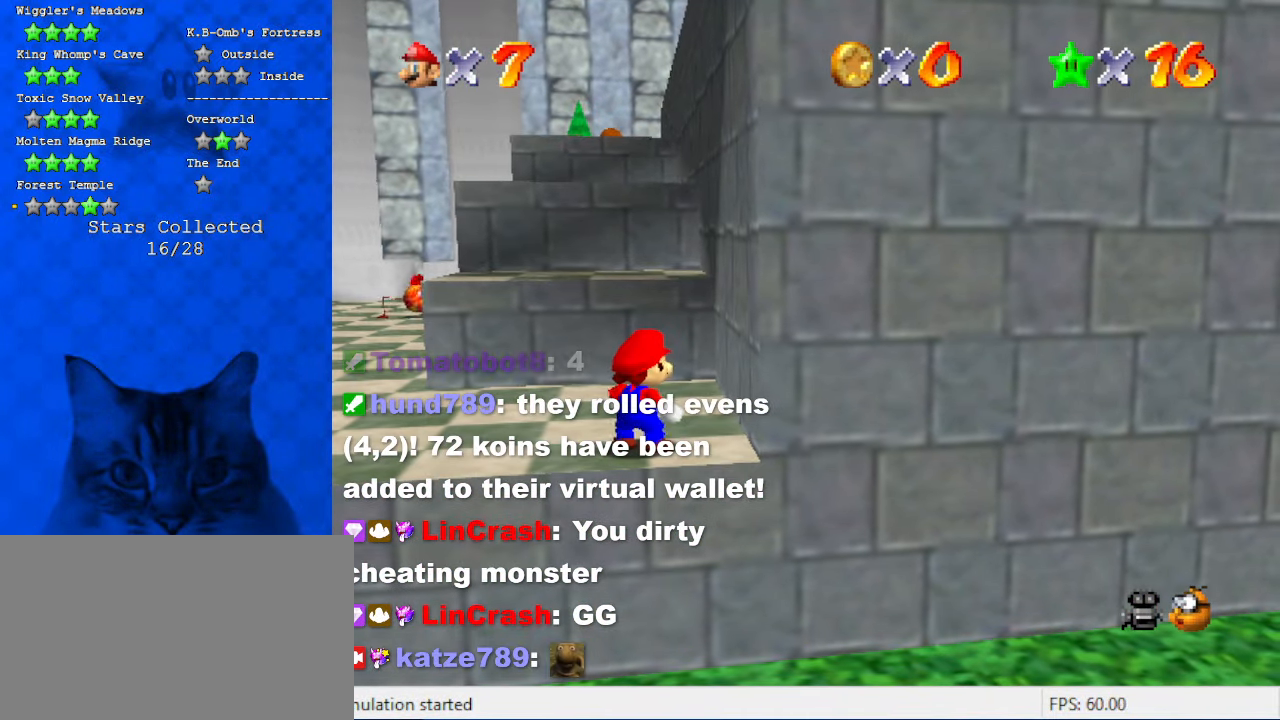
{"keys": [], "events": []}
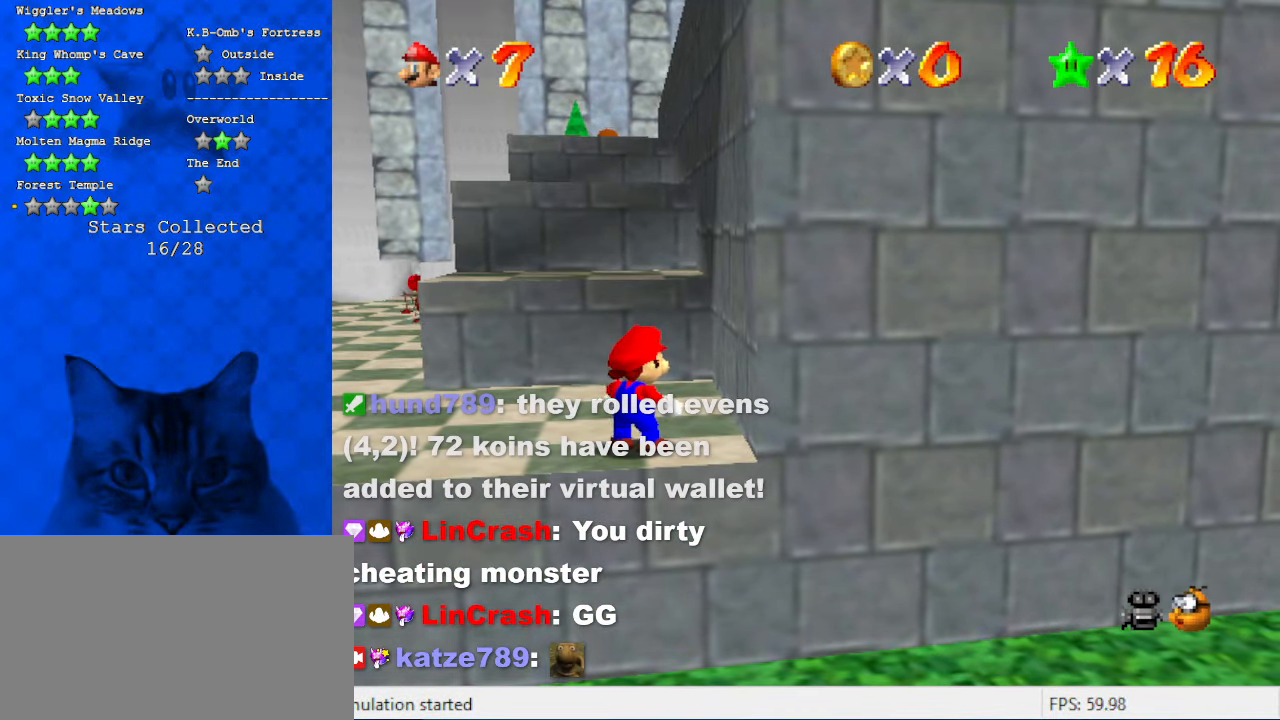
{"keys": ["left"], "events": [[234, "left", "down"]]}
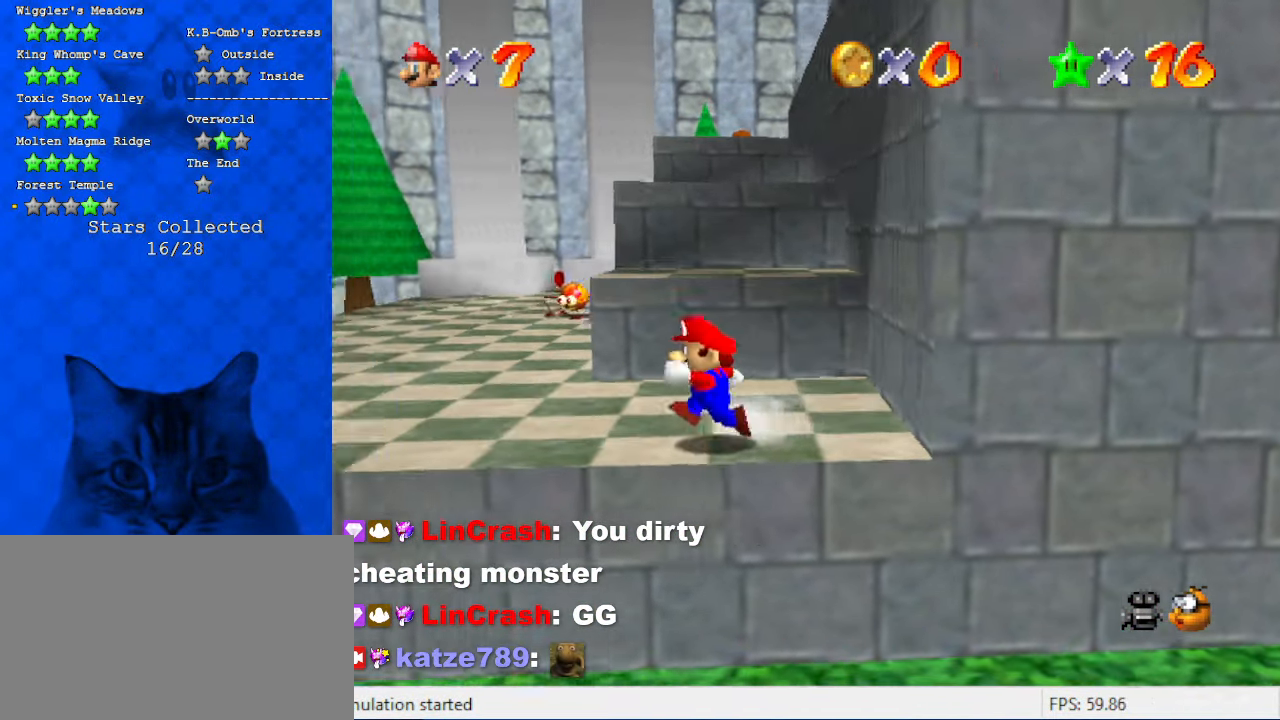
{"keys": ["left"], "events": []}
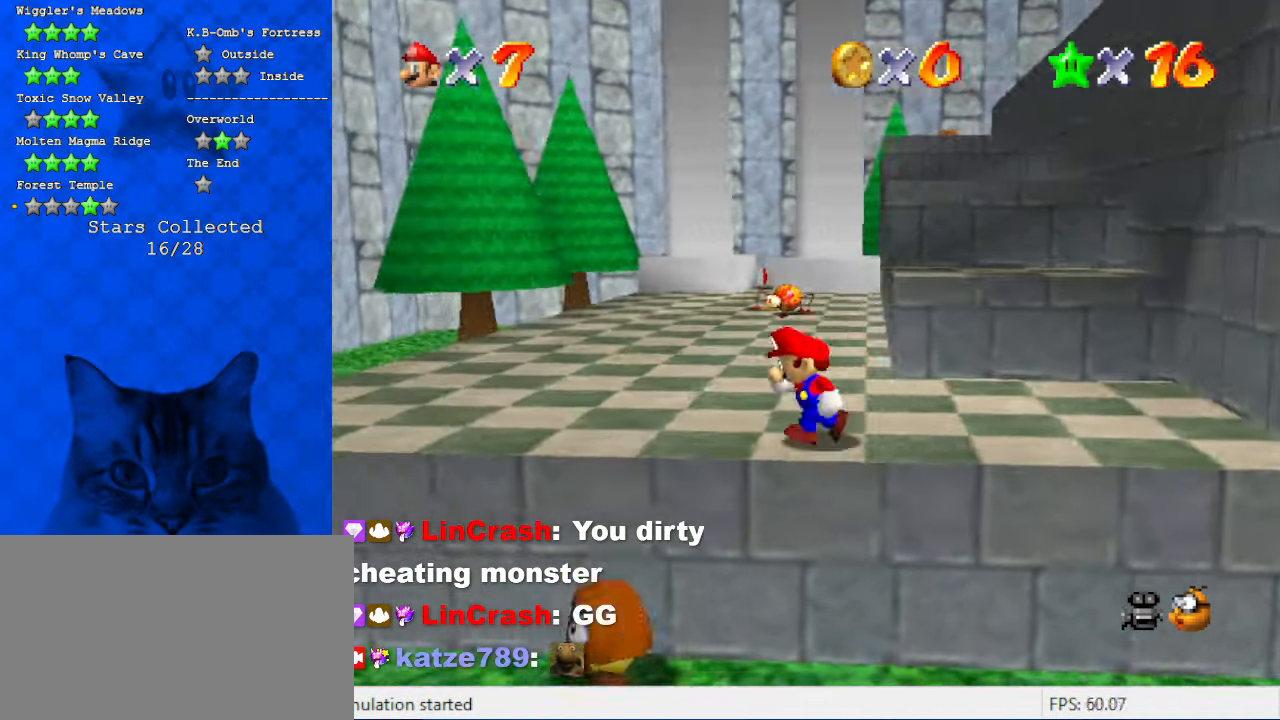
{"keys": ["left", "up"], "events": [[34, "up", "down"]]}
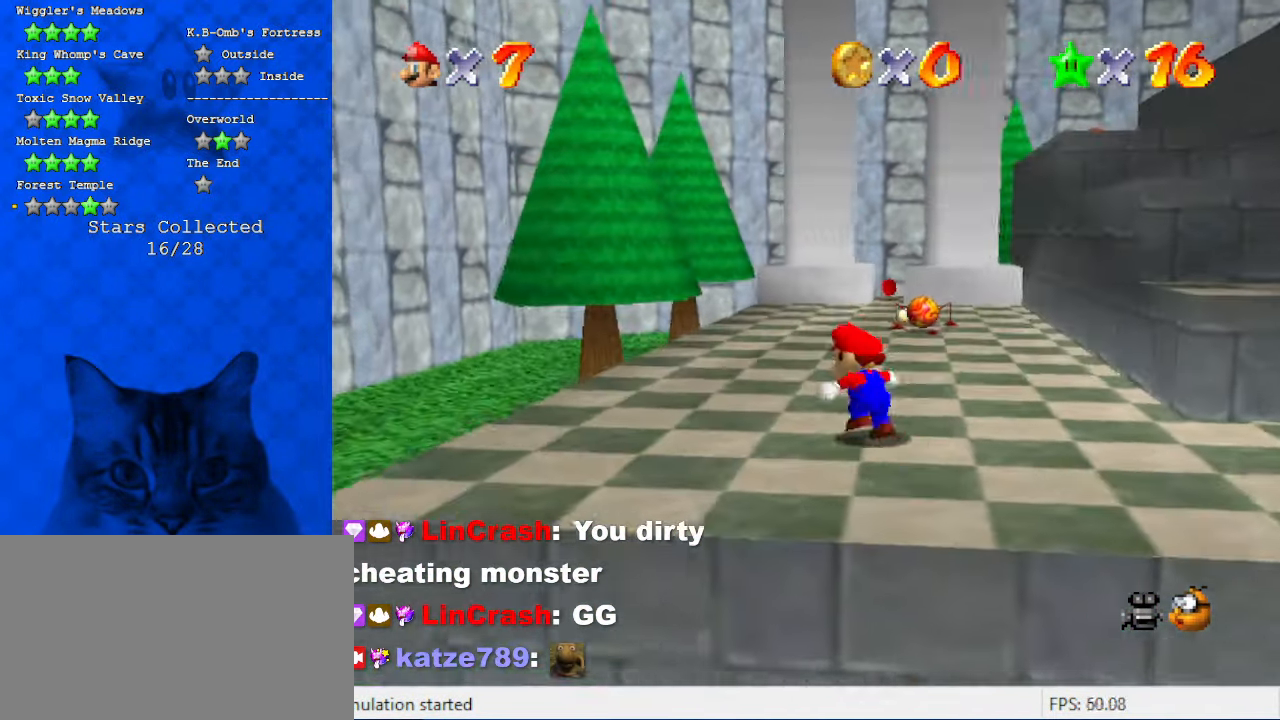
{"keys": ["ctrl", "shift", "up"], "events": [[200, "left", "up"], [367, "shift", "down"], [500, "ctrl", "down"]]}
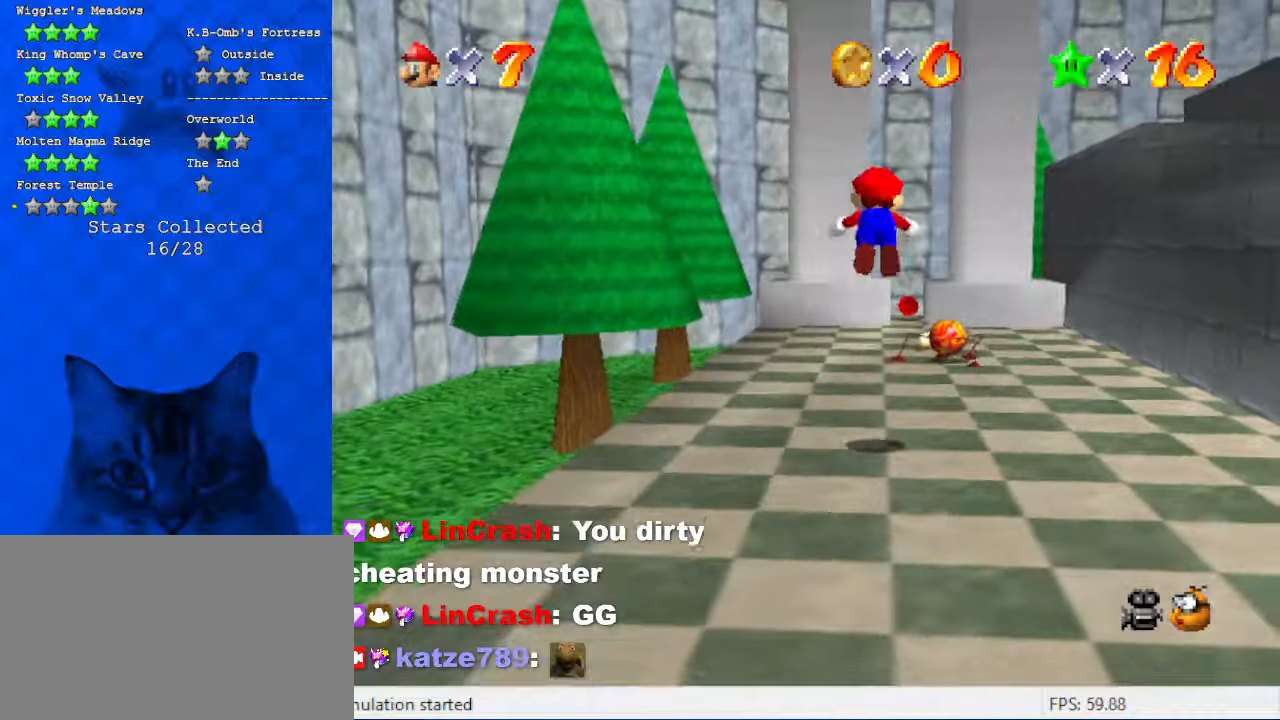
{"keys": ["a", "up"], "events": [[67, "shift", "up"], [200, "ctrl", "up"], [200, "s", "down"], [234, "a", "down"], [300, "a", "up"], [300, "s", "up"], [434, "a", "down"]]}
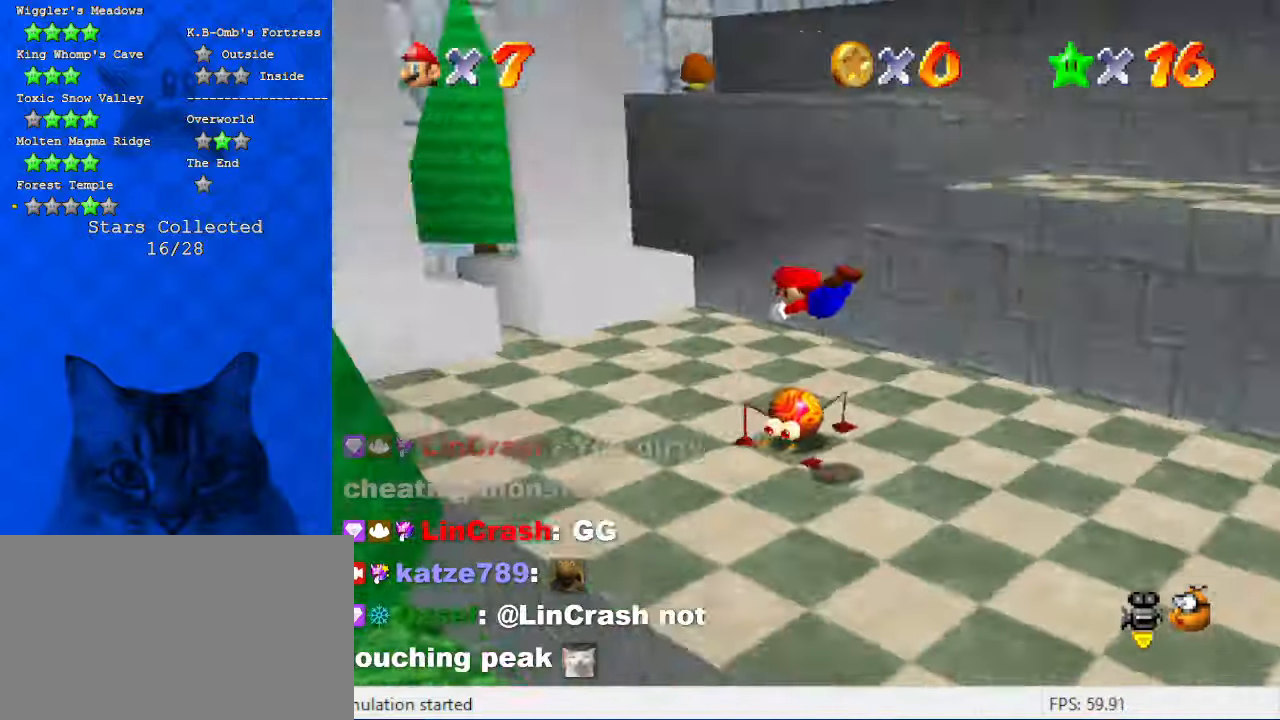
{"keys": ["left"], "events": [[34, "left", "down"], [67, "a", "up"], [267, "shift", "down"], [400, "up", "up"], [434, "shift", "up"]]}
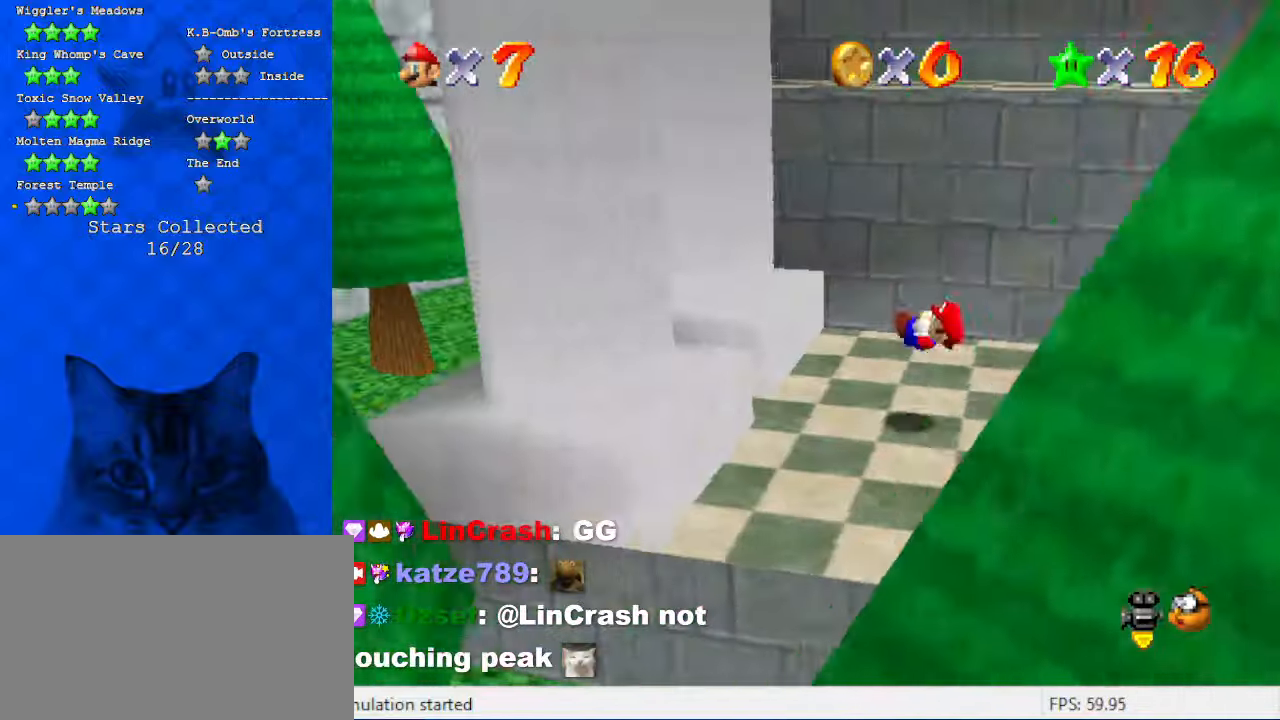
{"keys": ["down"], "events": [[100, "a", "down"], [167, "a", "up"], [167, "left", "up"], [500, "down", "down"]]}
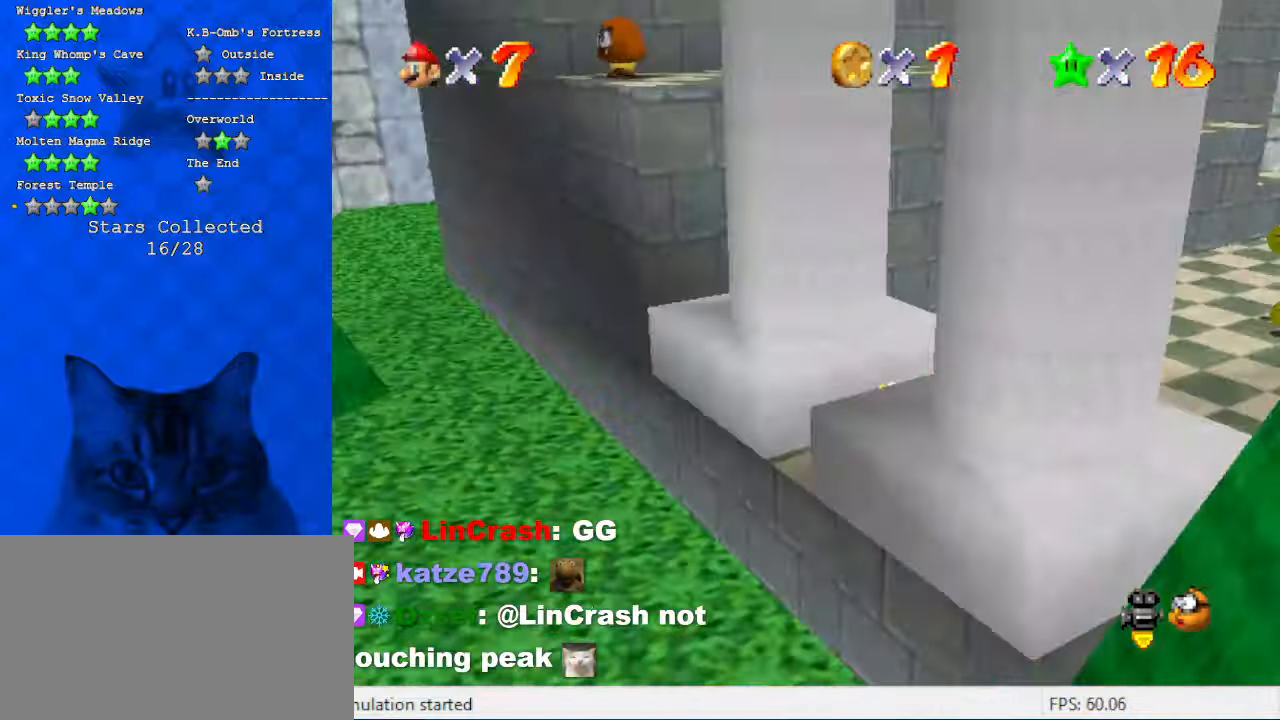
{"keys": ["a"], "events": [[67, "down", "up"], [334, "a", "down"]]}
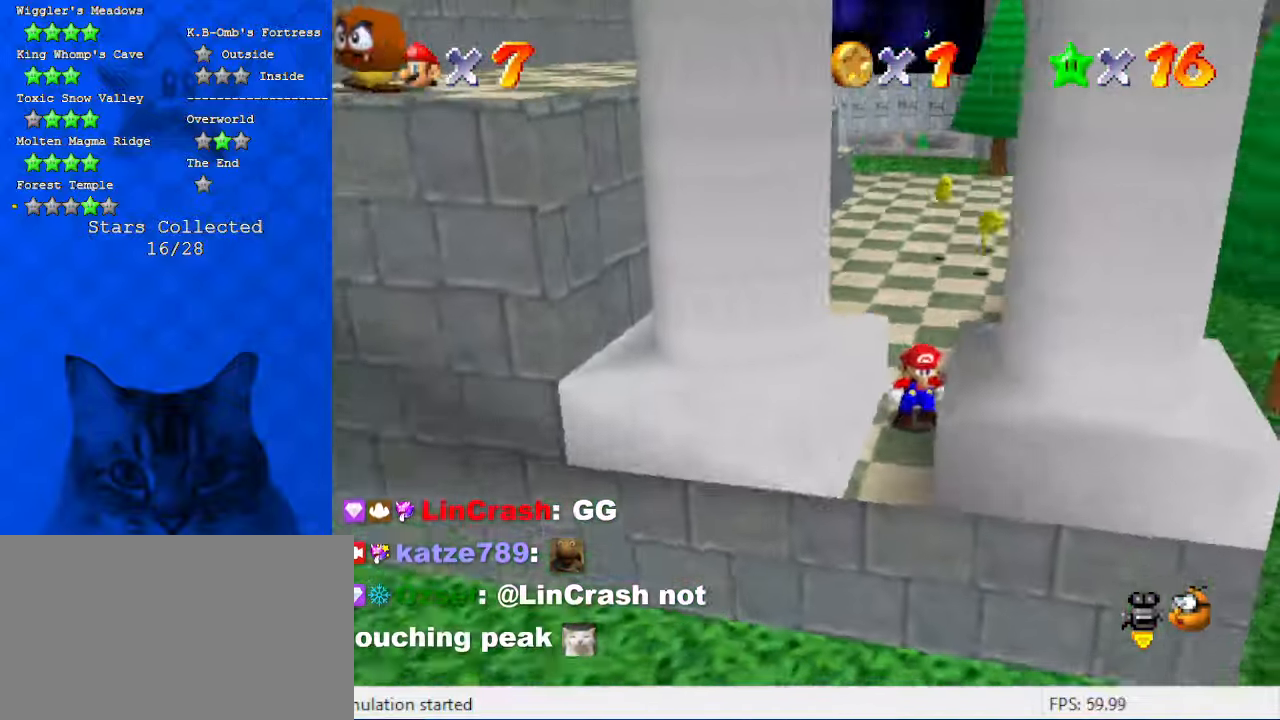
{"keys": [], "events": [[34, "a", "up"]]}
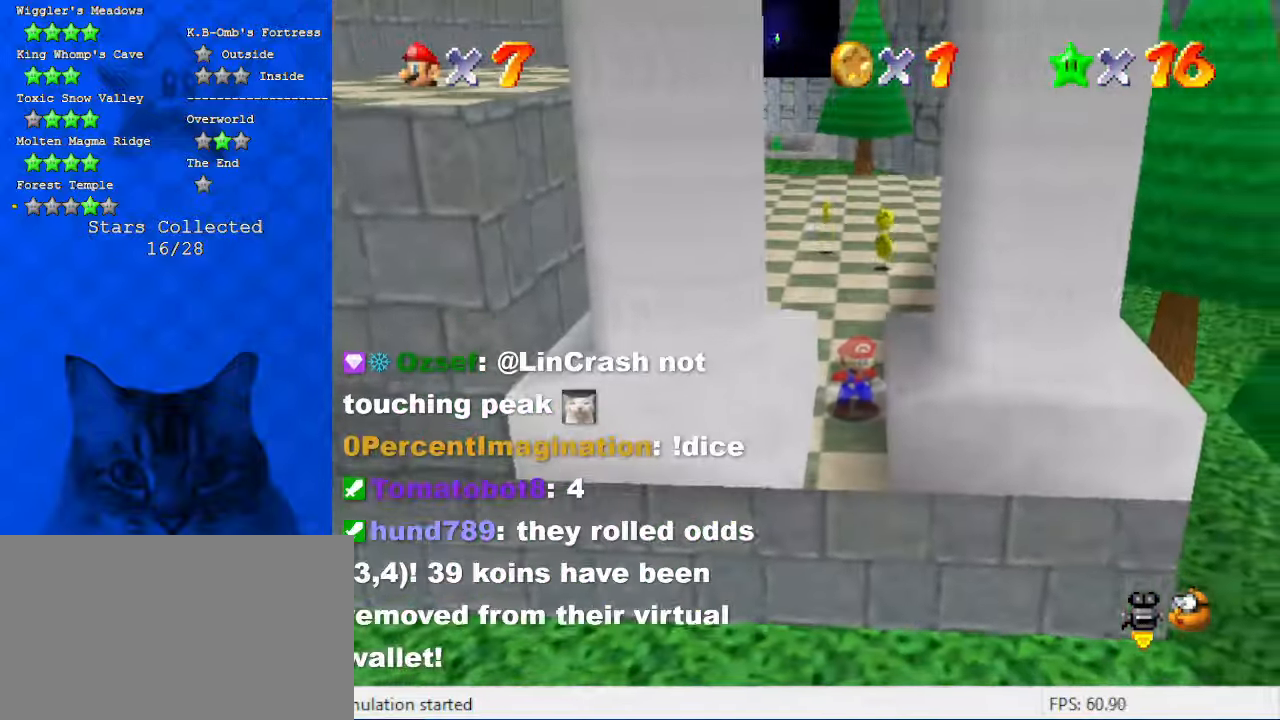
{"keys": [], "events": []}
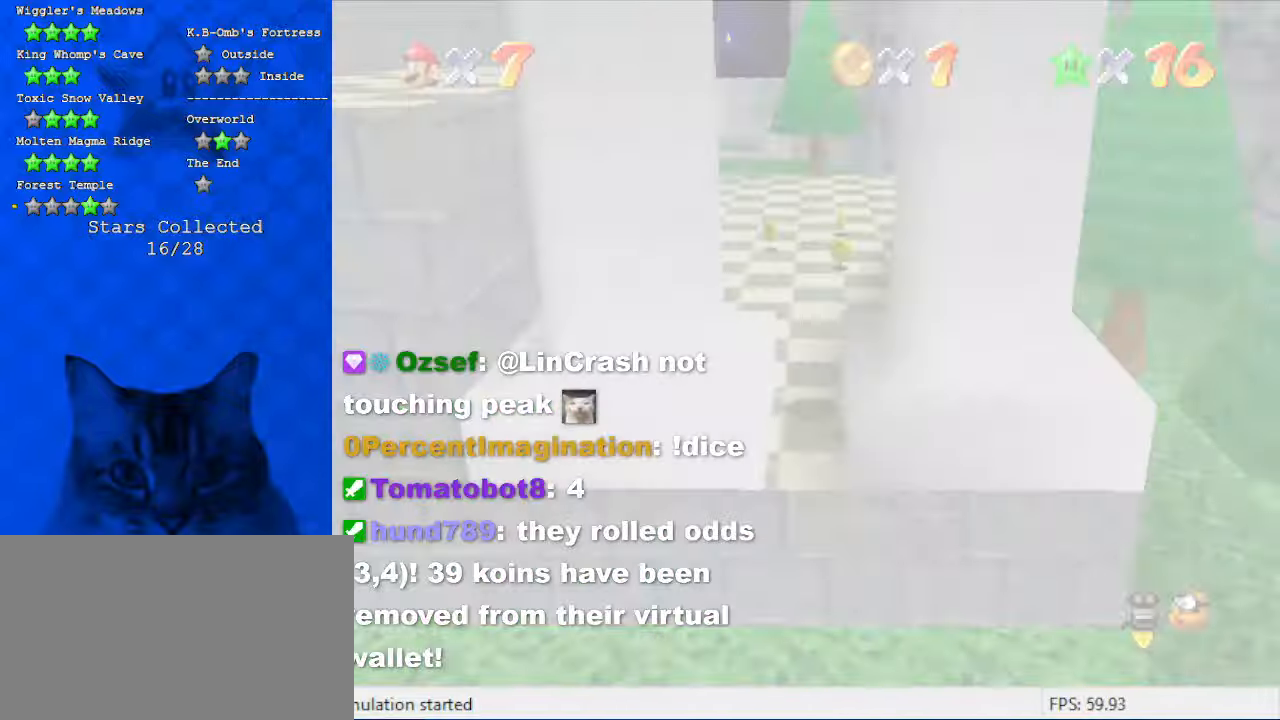
{"keys": [], "events": []}
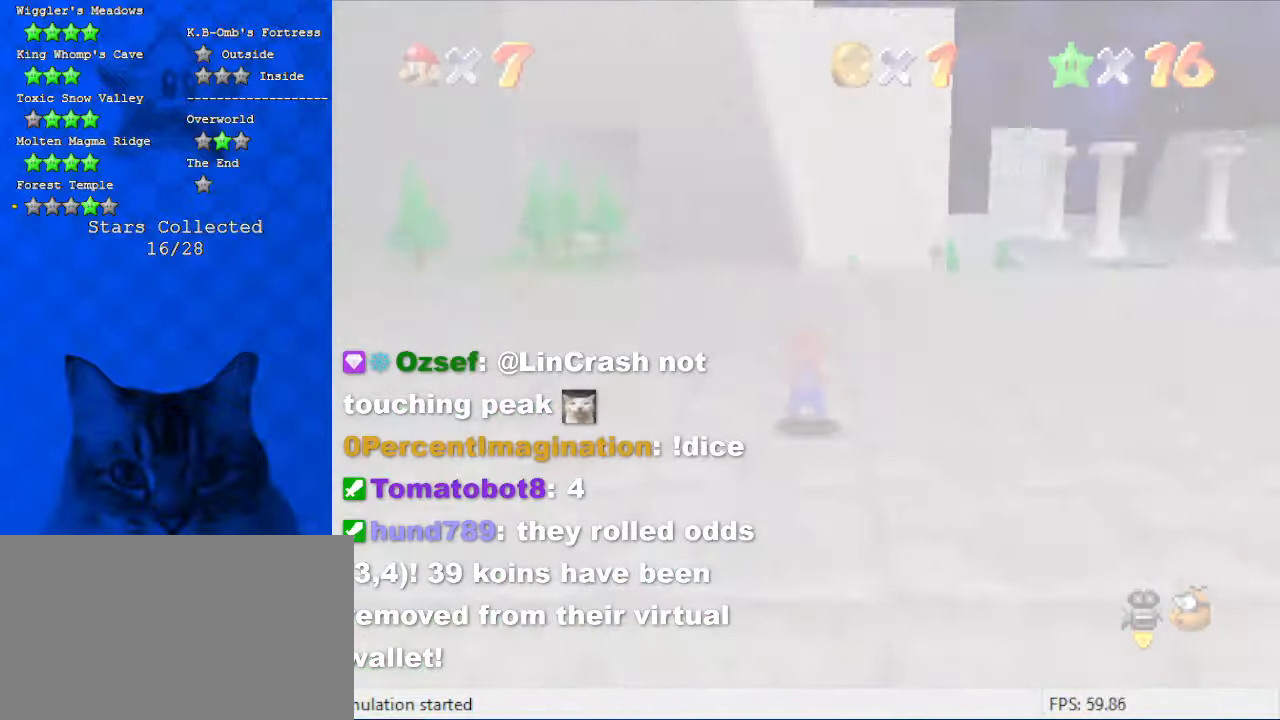
{"keys": ["a"], "events": [[334, "a", "down"]]}
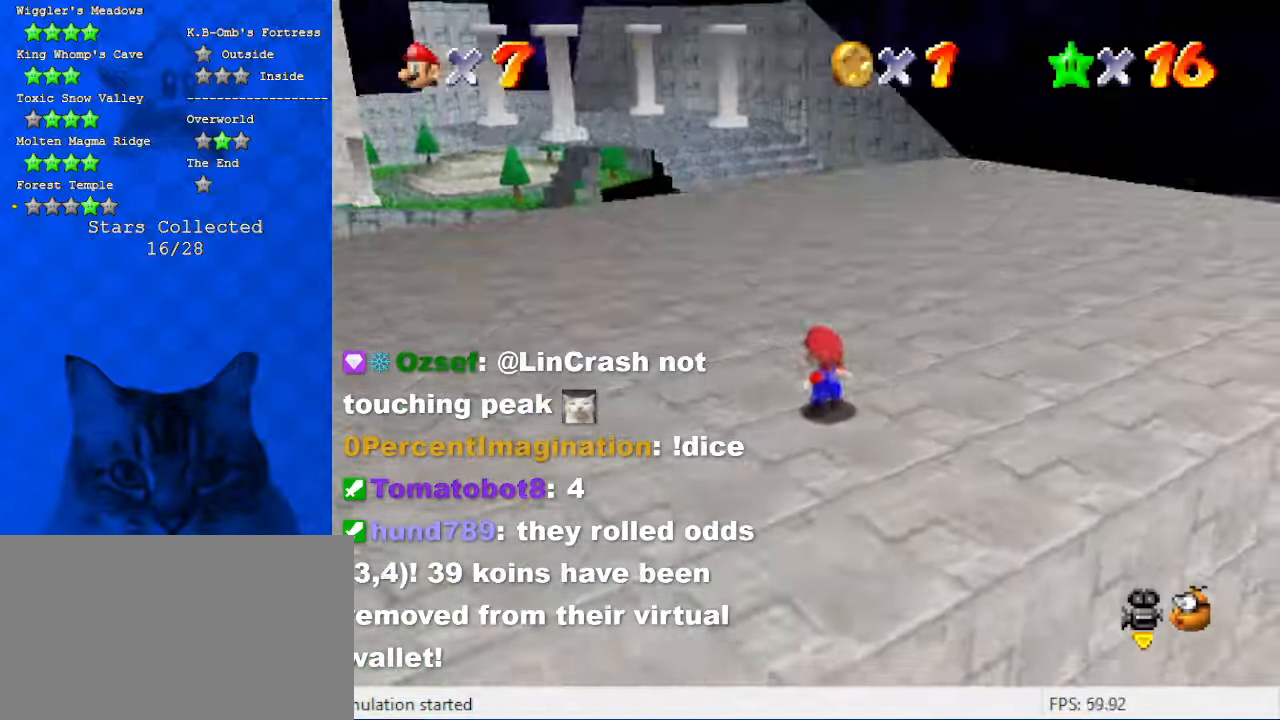
{"keys": ["a", "right", "up"], "events": [[34, "a", "up"], [67, "a", "down"], [100, "up", "down"], [267, "a", "up"], [434, "a", "down"], [434, "right", "down"]]}
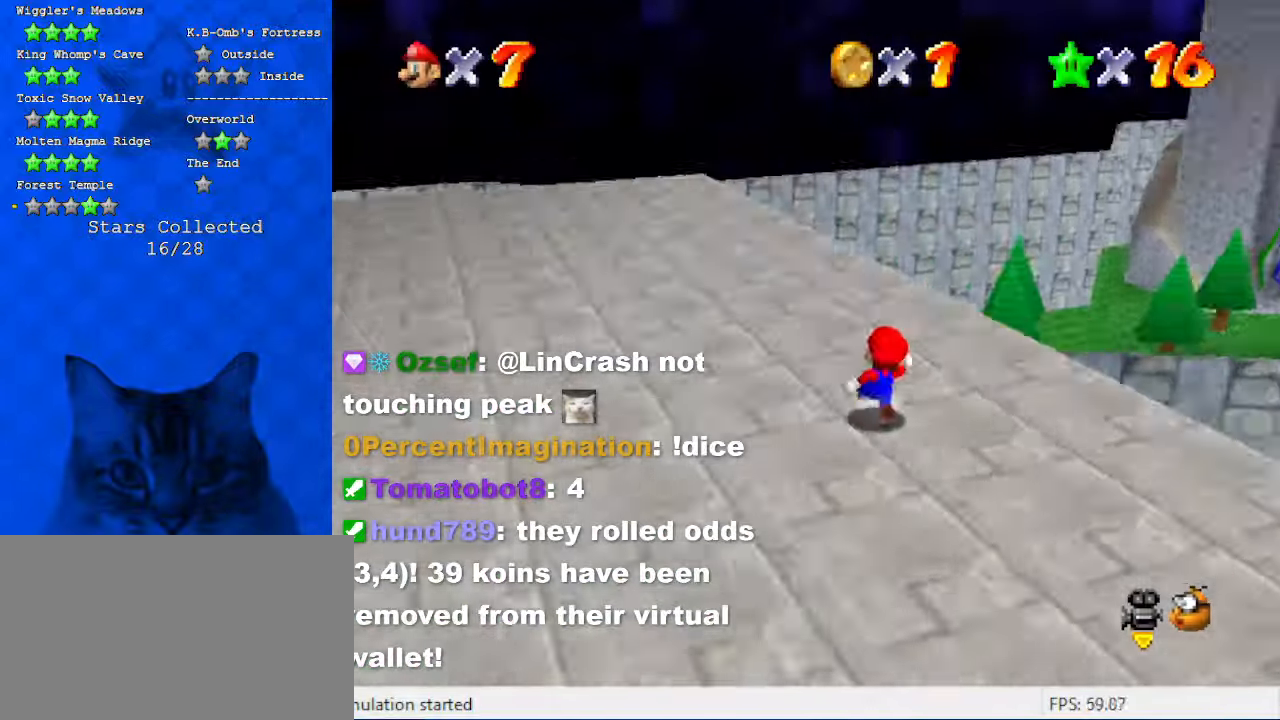
{"keys": ["up"], "events": [[34, "a", "up"], [267, "d", "down"], [467, "d", "up"], [467, "right", "up"]]}